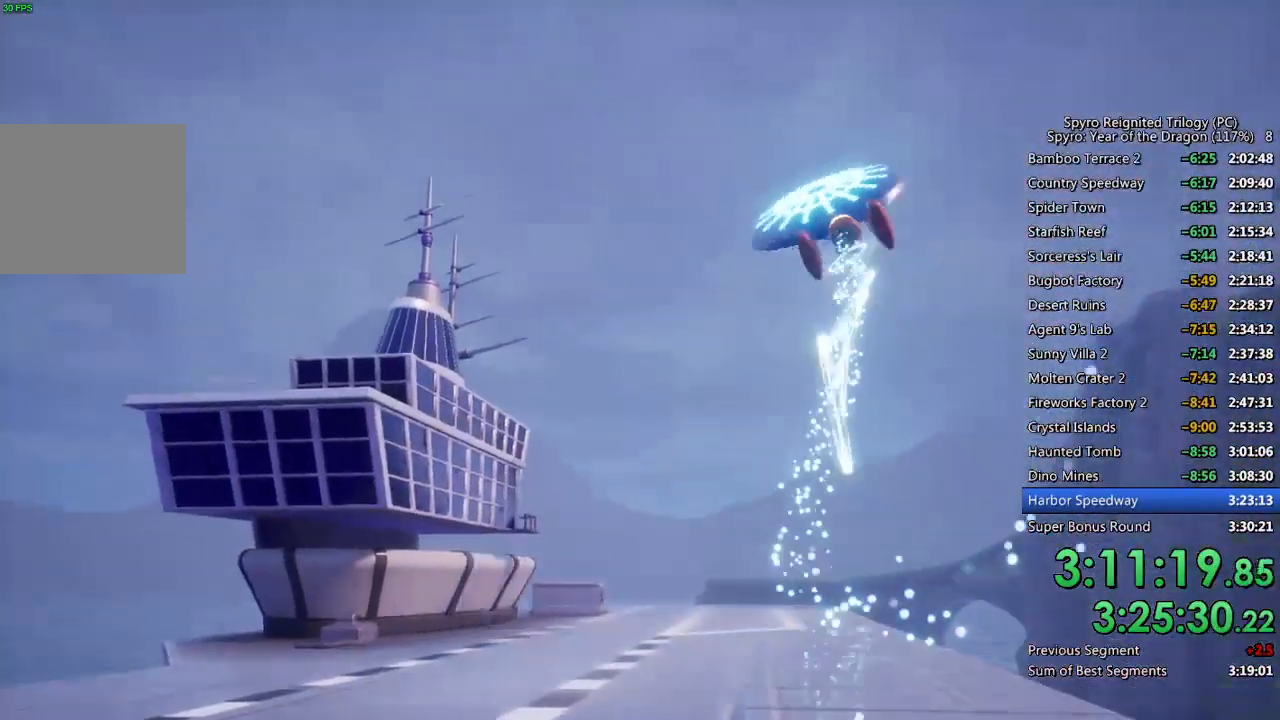
Gameplay with a controller (PlayStation layout); each line is a JSON object with the inputs held at the frame after it. "events" lists button and stick changes between this image and that frame as [ms after this image, input, new state], when the widget could be followed in between.
{"buttons": [], "left_stick": "center", "right_stick": "center", "events": [[33, "TRIANGLE", "up"], [100, "TRIANGLE", "down"], [150, "TRIANGLE", "up"], [217, "TRIANGLE", "down"], [267, "TRIANGLE", "up"], [333, "TRIANGLE", "down"], [383, "TRIANGLE", "up"], [450, "TRIANGLE", "down"], [500, "TRIANGLE", "up"]]}
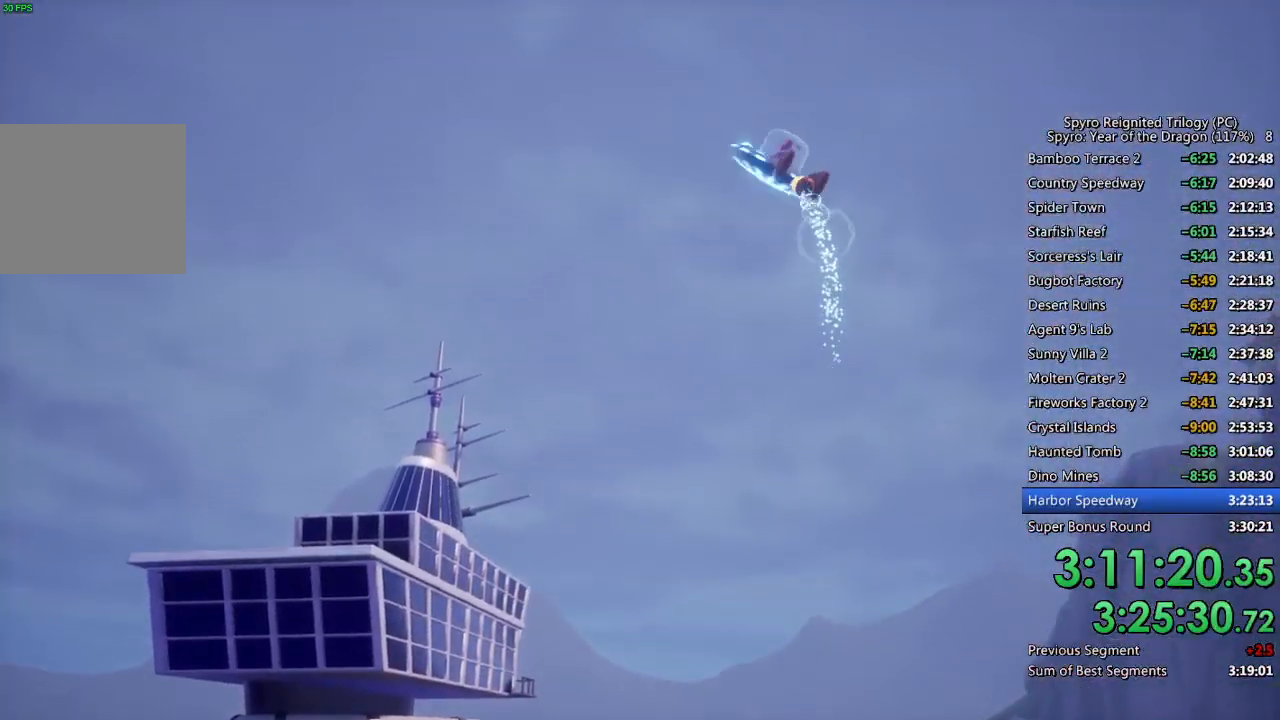
{"buttons": [], "left_stick": "center", "right_stick": "center", "events": [[67, "TRIANGLE", "down"], [133, "TRIANGLE", "up"], [200, "TRIANGLE", "down"], [250, "TRIANGLE", "up"], [300, "TRIANGLE", "down"], [350, "TRIANGLE", "up"], [433, "TRIANGLE", "down"], [483, "TRIANGLE", "up"]]}
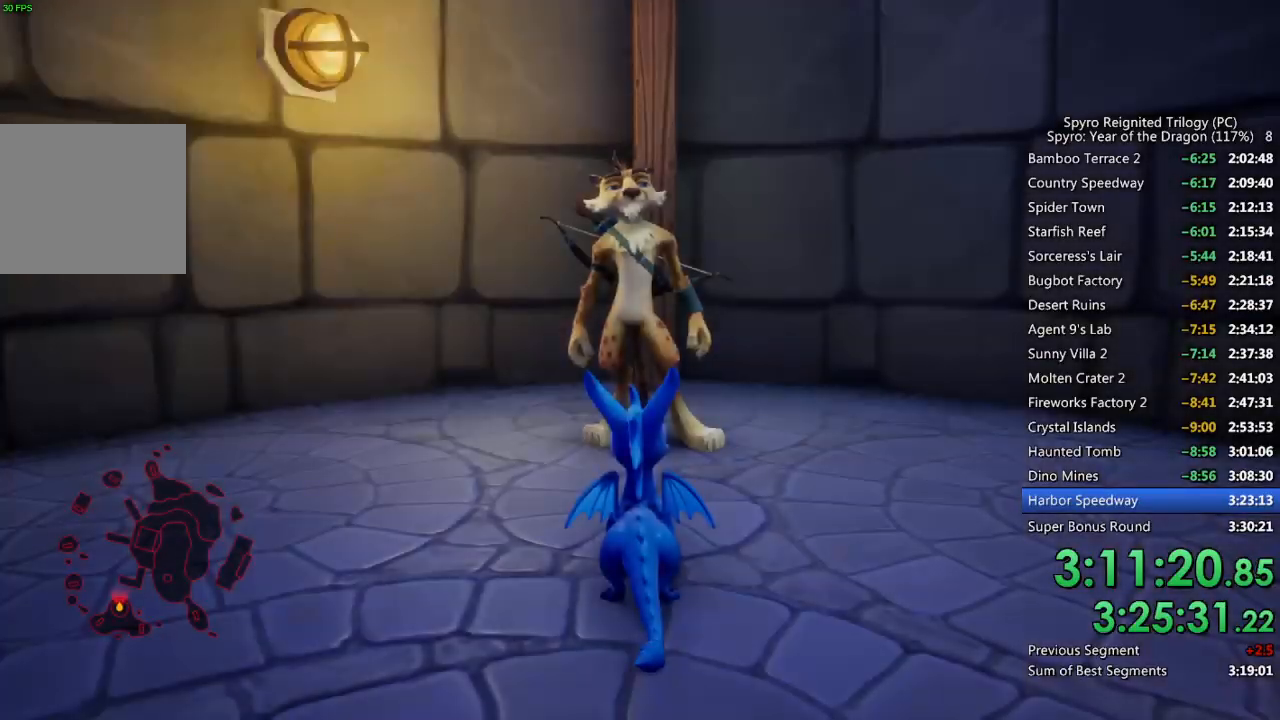
{"buttons": ["CROSS"], "left_stick": "center", "right_stick": "center", "events": [[117, "CROSS", "down"], [183, "CROSS", "up"], [233, "CROSS", "down"], [300, "CROSS", "up"], [350, "CROSS", "down"], [417, "CROSS", "up"], [467, "CROSS", "down"]]}
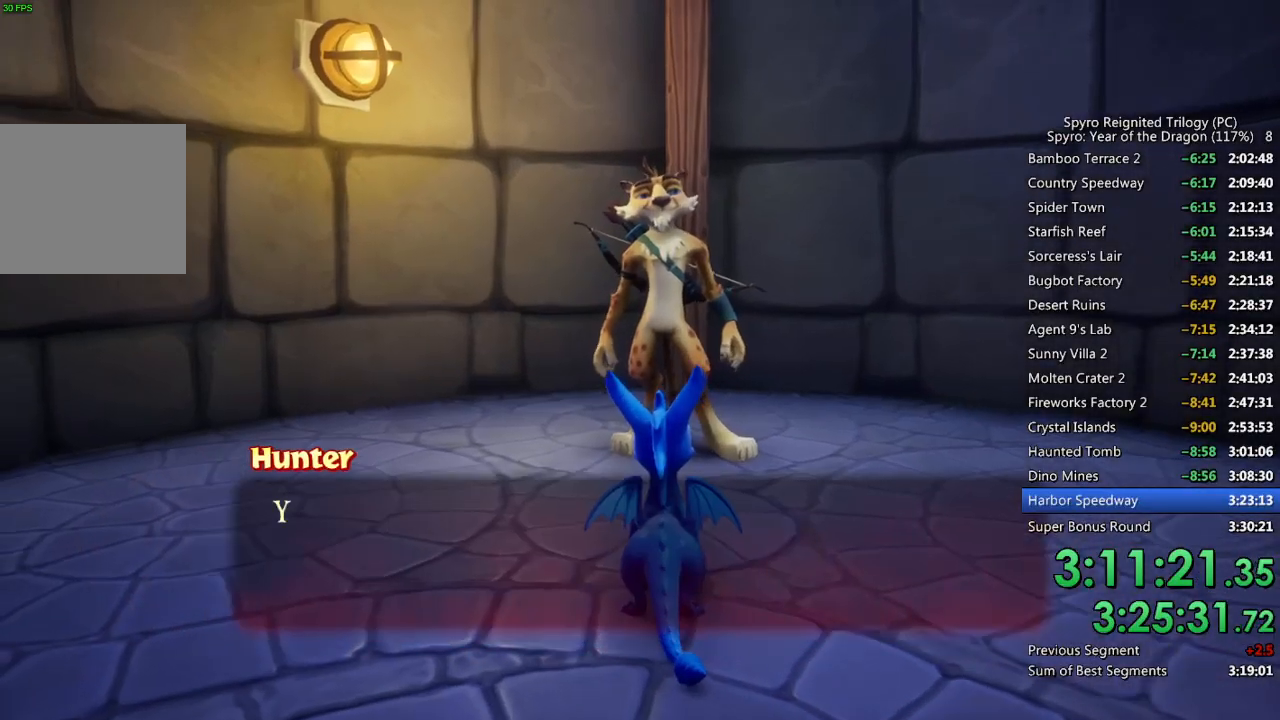
{"buttons": [], "left_stick": "center", "right_stick": "center", "events": [[17, "CROSS", "up"], [83, "CROSS", "down"], [133, "CROSS", "up"], [183, "CROSS", "down"], [250, "CROSS", "up"], [300, "CROSS", "down"], [367, "CROSS", "up"], [417, "CROSS", "down"], [483, "CROSS", "up"]]}
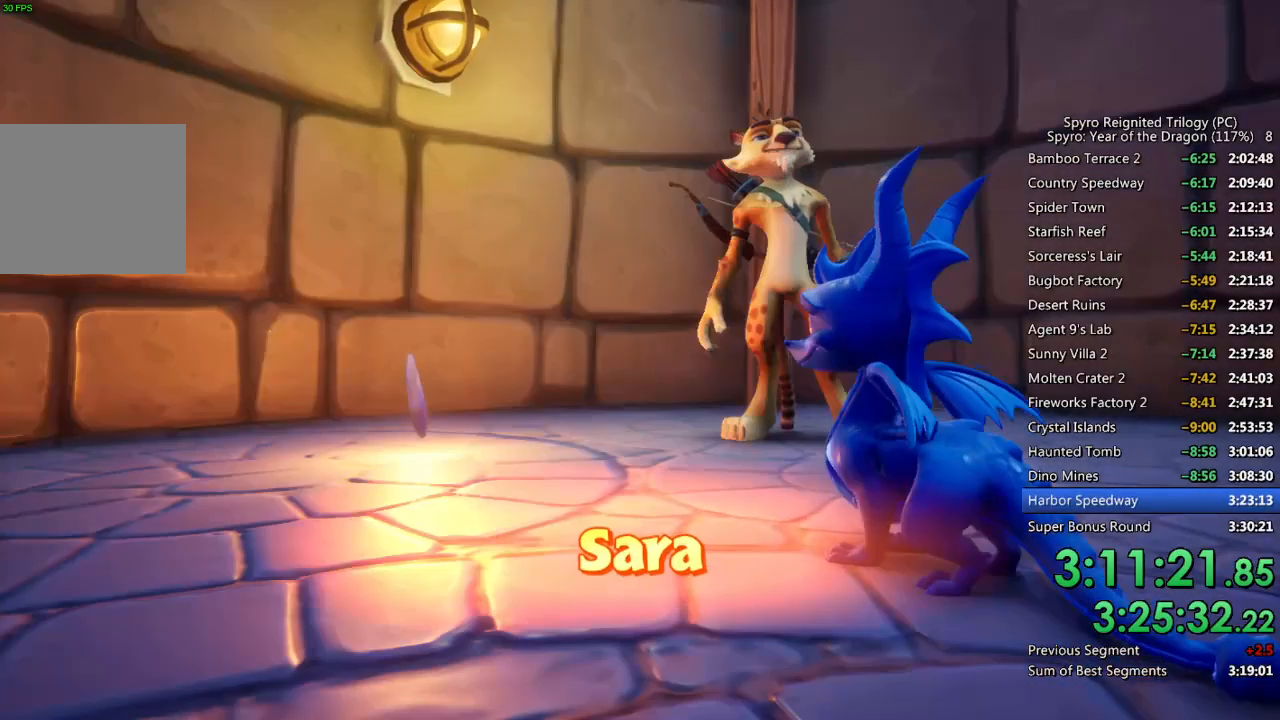
{"buttons": [], "left_stick": "center", "right_stick": "center", "events": [[33, "CROSS", "down"], [100, "CROSS", "up"], [150, "CROSS", "down"], [217, "CROSS", "up"], [267, "CROSS", "down"], [333, "CROSS", "up"], [367, "CROSS", "down"], [450, "CROSS", "up"]]}
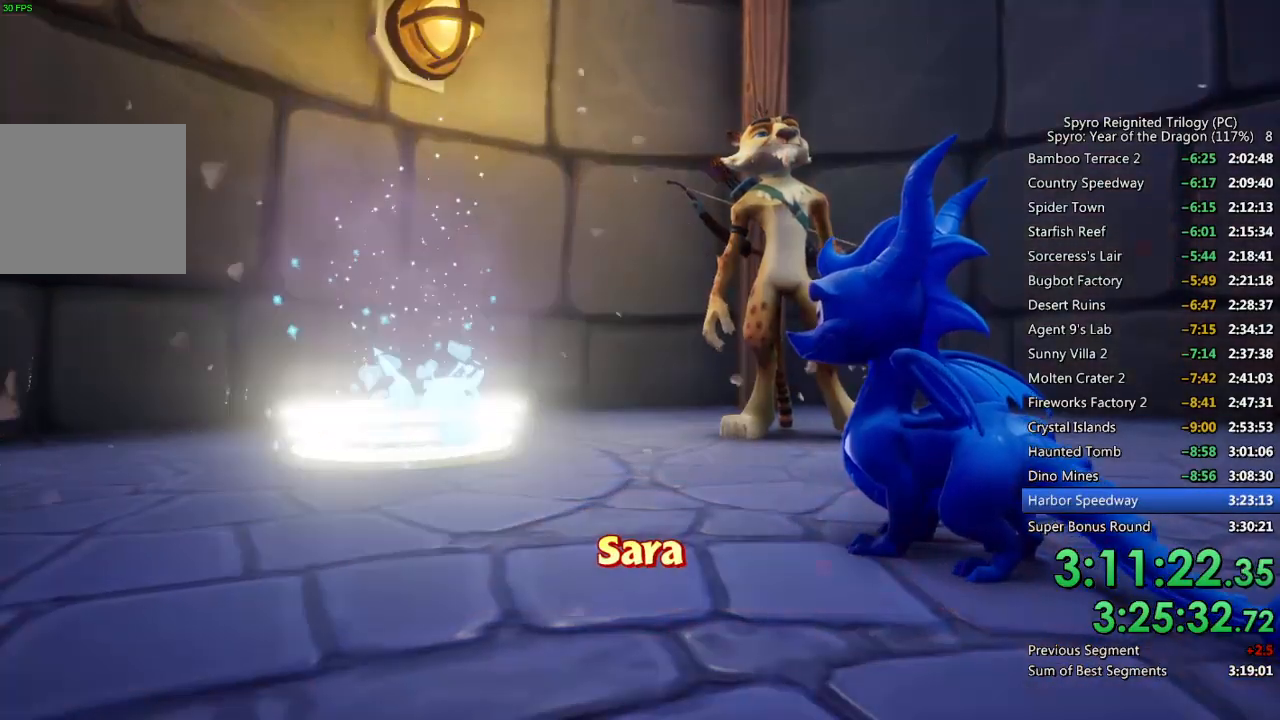
{"buttons": [], "left_stick": "center", "right_stick": "center", "events": []}
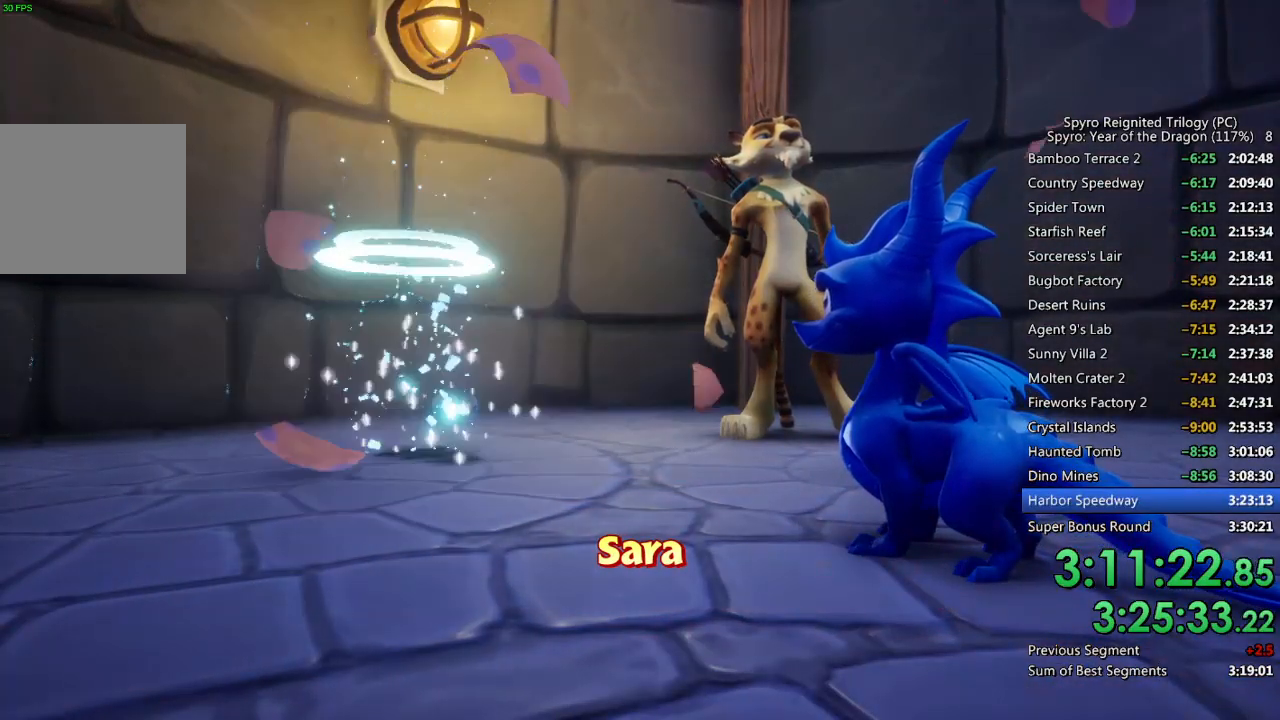
{"buttons": [], "left_stick": "center", "right_stick": "center", "events": []}
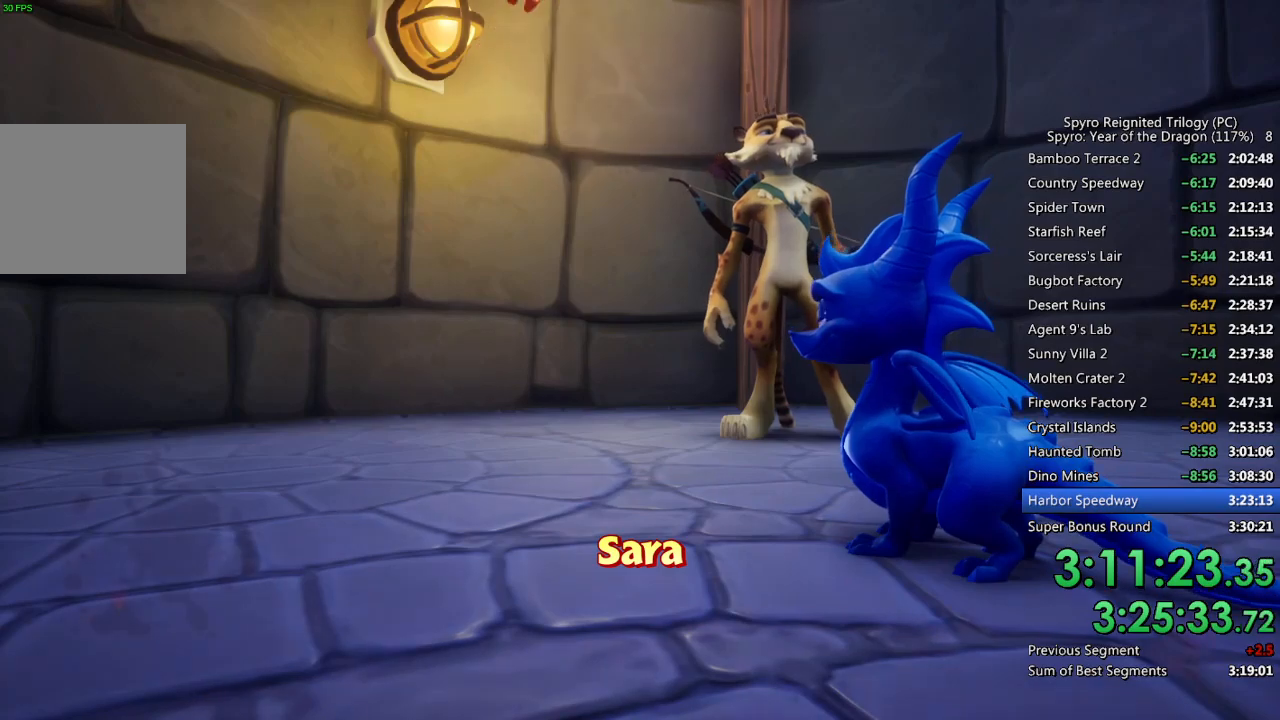
{"buttons": [], "left_stick": "center", "right_stick": "center", "events": []}
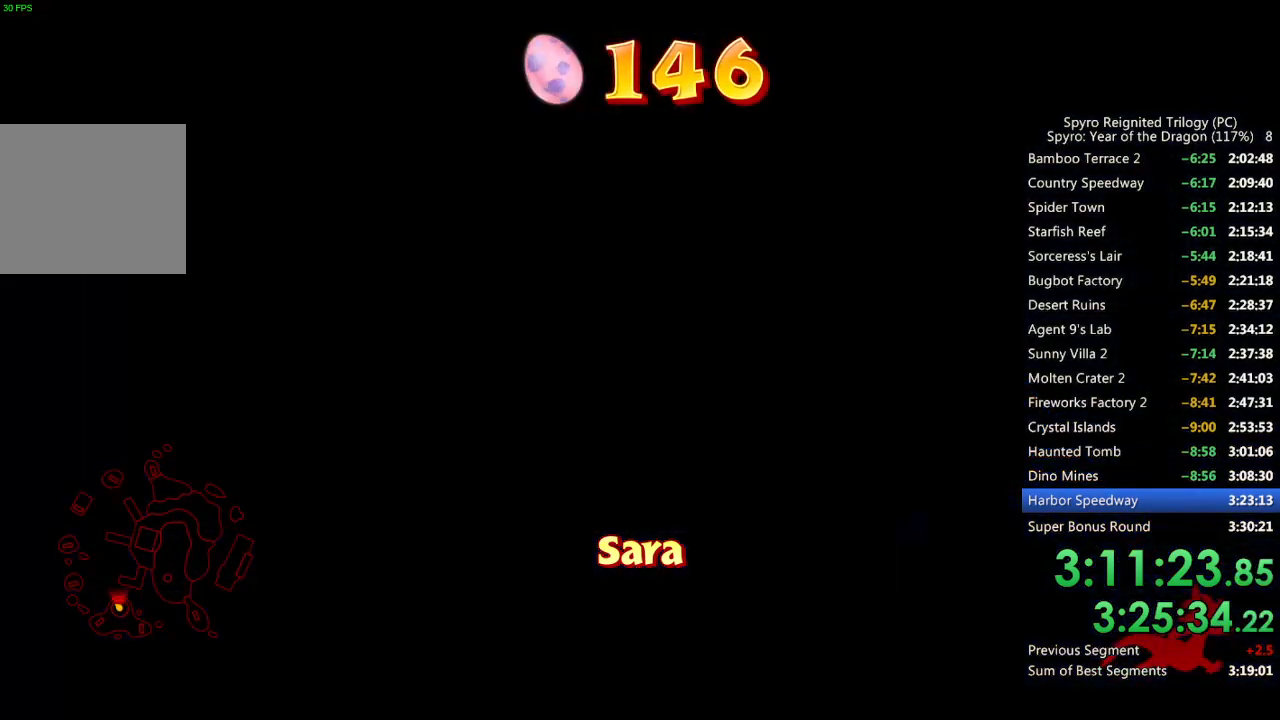
{"buttons": [], "left_stick": "center", "right_stick": "center", "events": []}
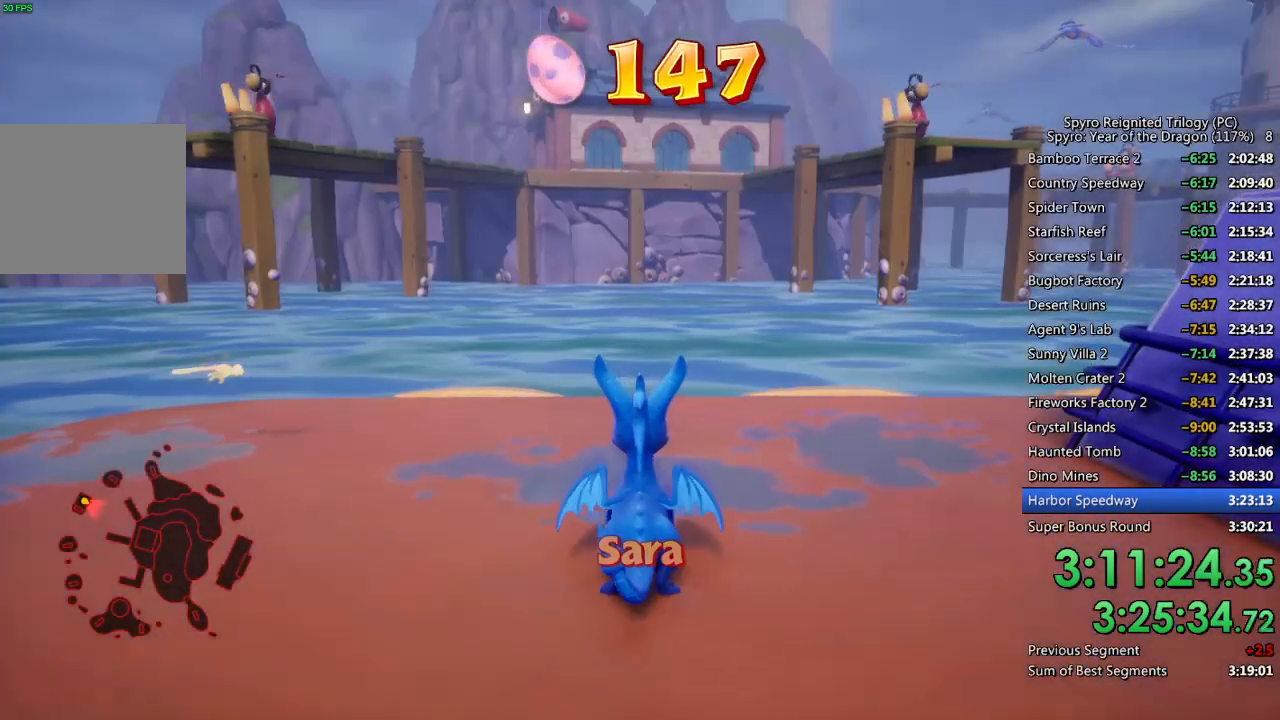
{"buttons": [], "left_stick": "center", "right_stick": "center", "events": []}
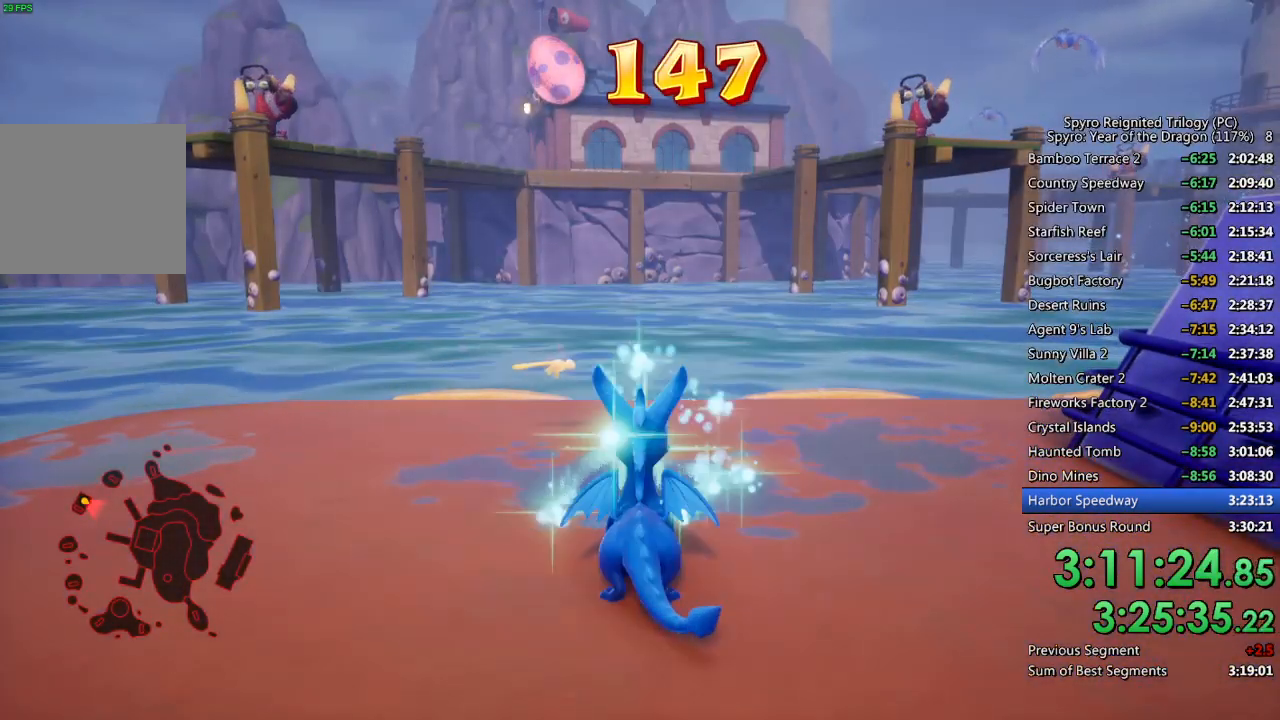
{"buttons": ["CROSS"], "left_stick": "center", "right_stick": "center", "events": [[350, "CROSS", "down"], [417, "CROSS", "up"], [483, "CROSS", "down"]]}
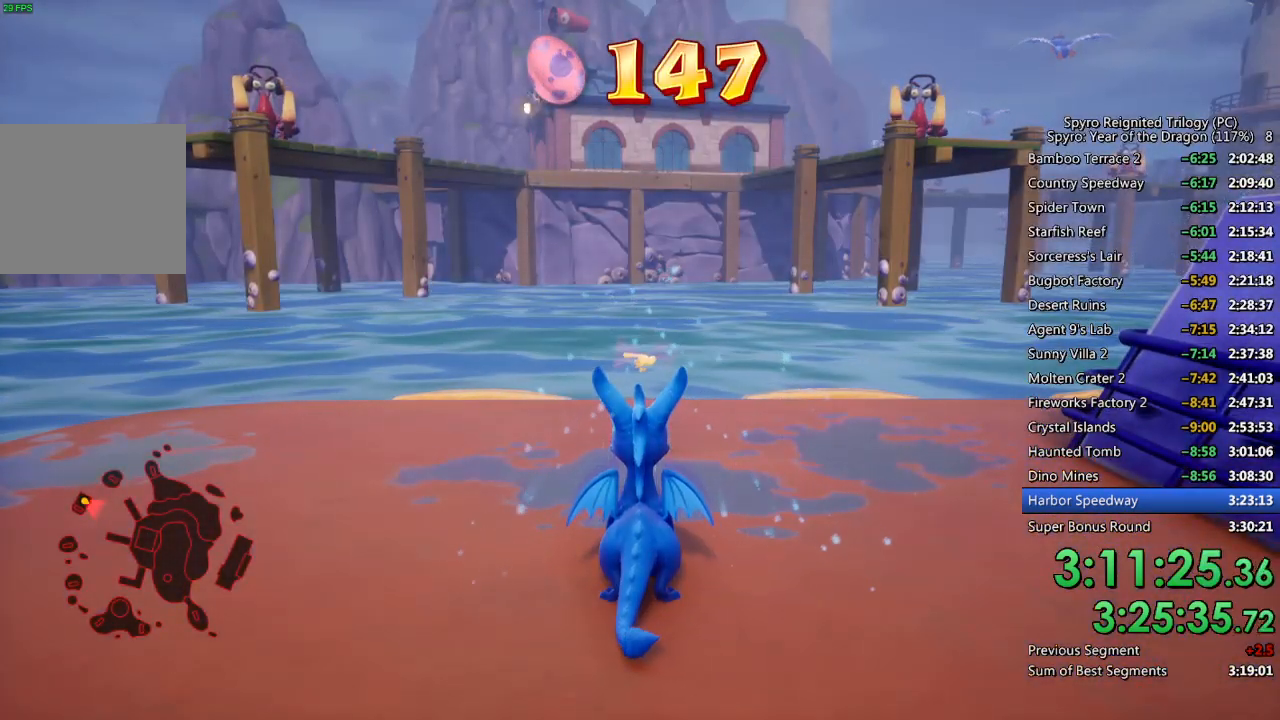
{"buttons": ["CROSS"], "left_stick": "center", "right_stick": "center", "events": [[33, "CROSS", "up"], [100, "CROSS", "down"], [167, "CROSS", "up"], [233, "CROSS", "down"], [283, "CROSS", "up"], [350, "CROSS", "down"], [400, "CROSS", "up"], [467, "CROSS", "down"]]}
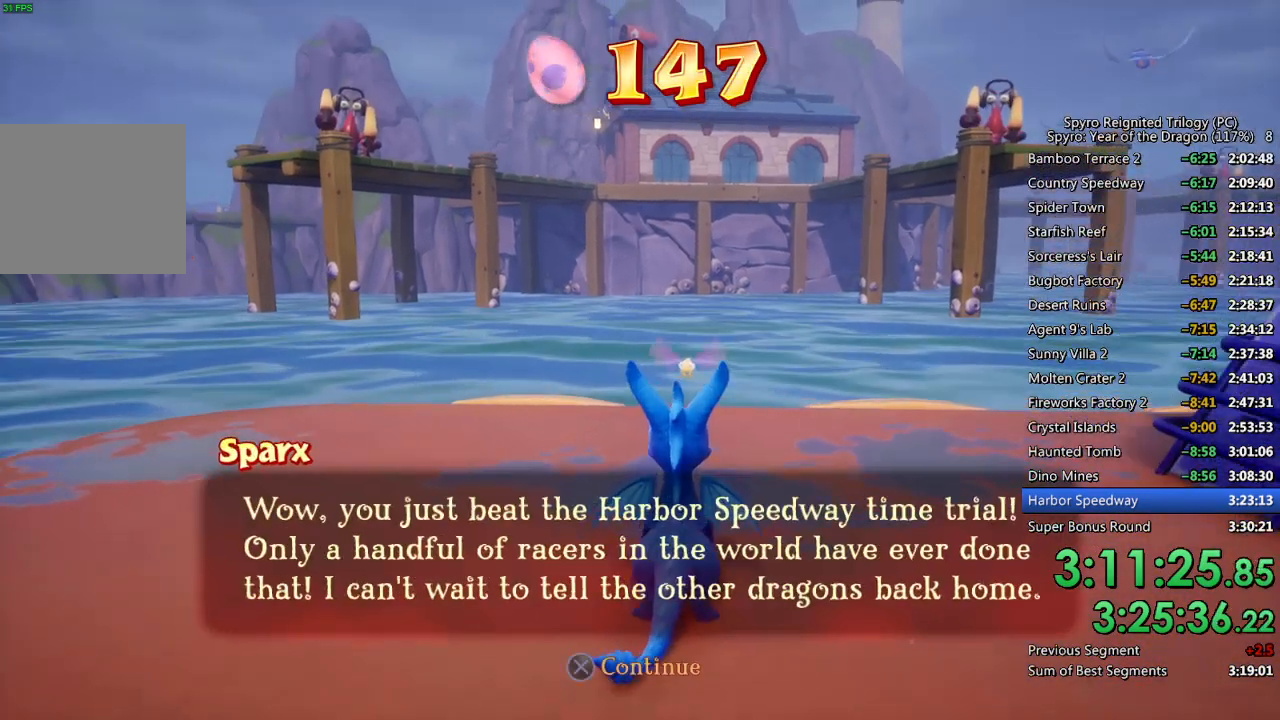
{"buttons": [], "left_stick": "center", "right_stick": "center", "events": [[17, "CROSS", "up"], [83, "CROSS", "down"], [150, "CROSS", "up"], [200, "CROSS", "down"], [250, "CROSS", "up"], [317, "CROSS", "down"], [367, "CROSS", "up"], [433, "CROSS", "down"], [483, "CROSS", "up"]]}
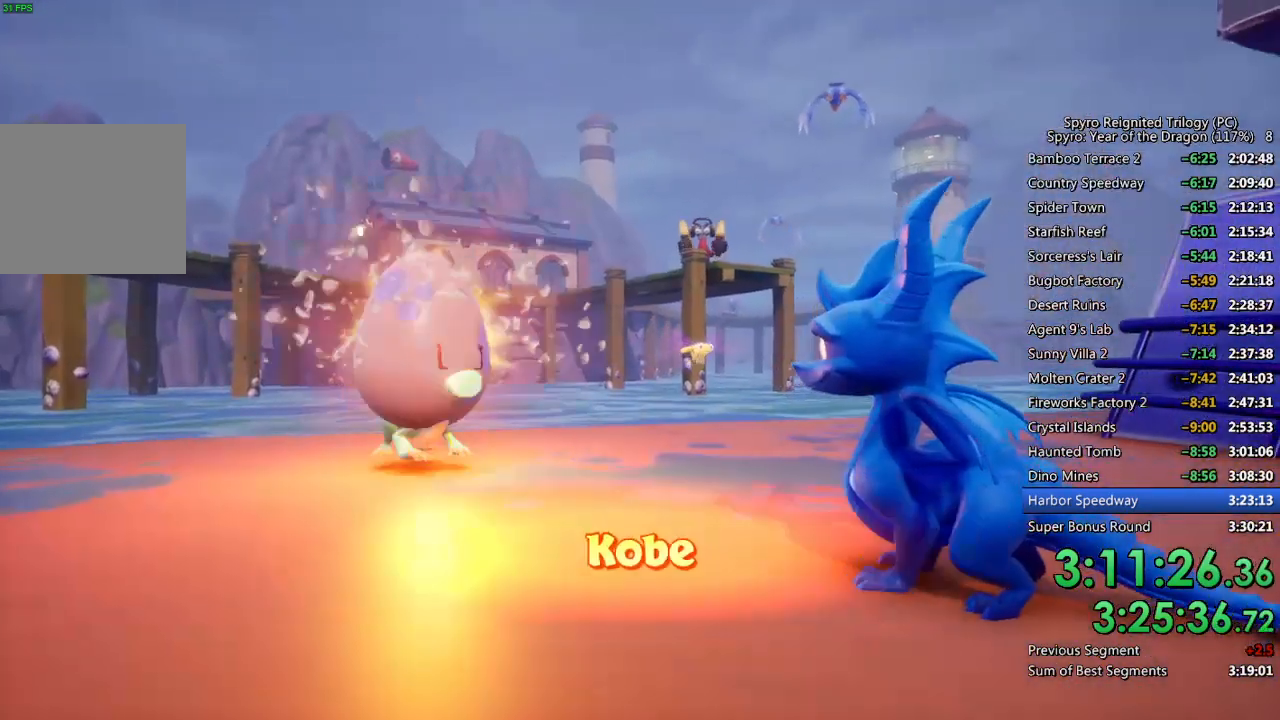
{"buttons": ["CROSS"], "left_stick": "center", "right_stick": "center", "events": [[50, "CROSS", "down"], [117, "CROSS", "up"], [167, "CROSS", "down"], [217, "CROSS", "up"], [283, "CROSS", "down"], [333, "CROSS", "up"], [400, "CROSS", "down"], [467, "CROSS", "up"], [500, "CROSS", "down"]]}
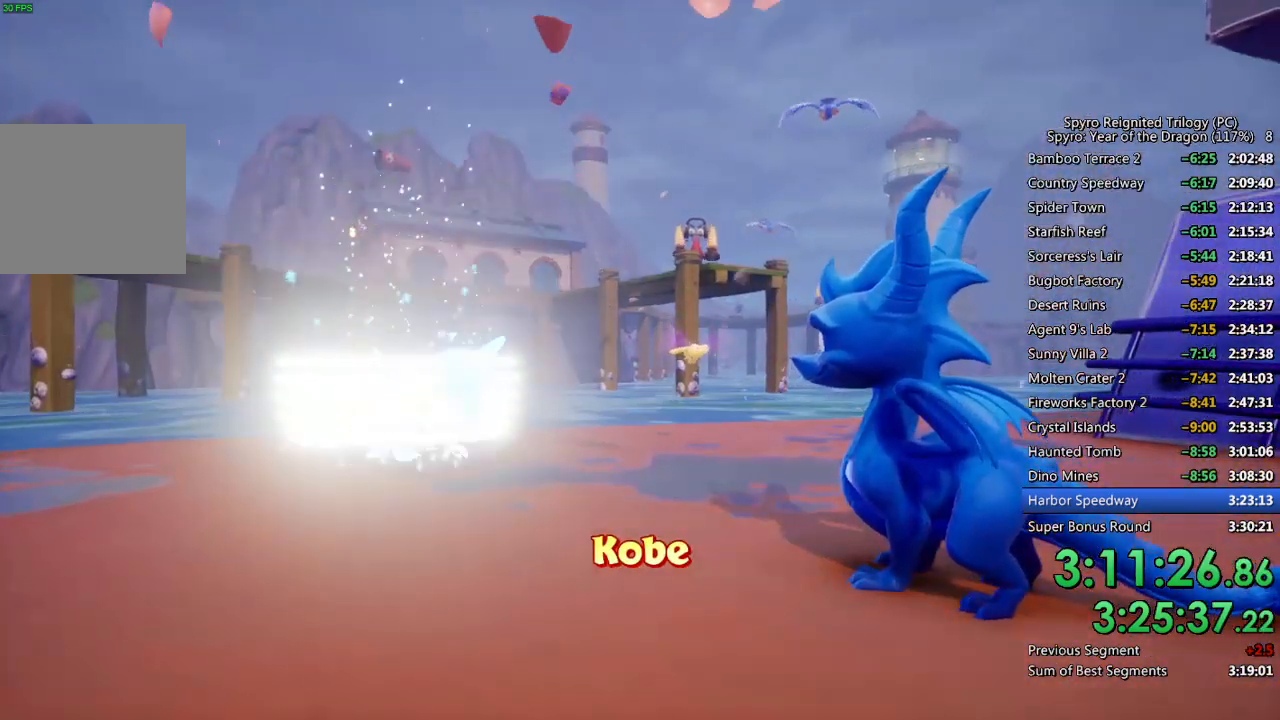
{"buttons": [], "left_stick": "center", "right_stick": "center", "events": [[83, "CROSS", "up"]]}
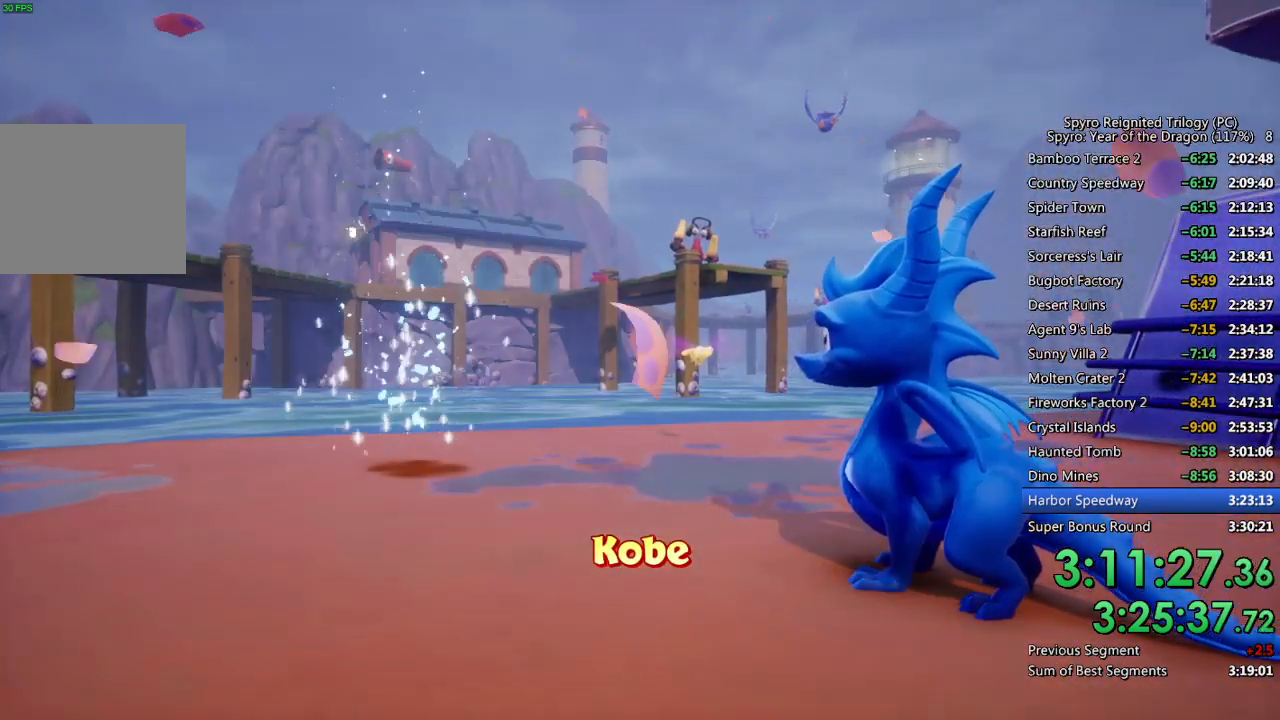
{"buttons": [], "left_stick": "center", "right_stick": "center", "events": []}
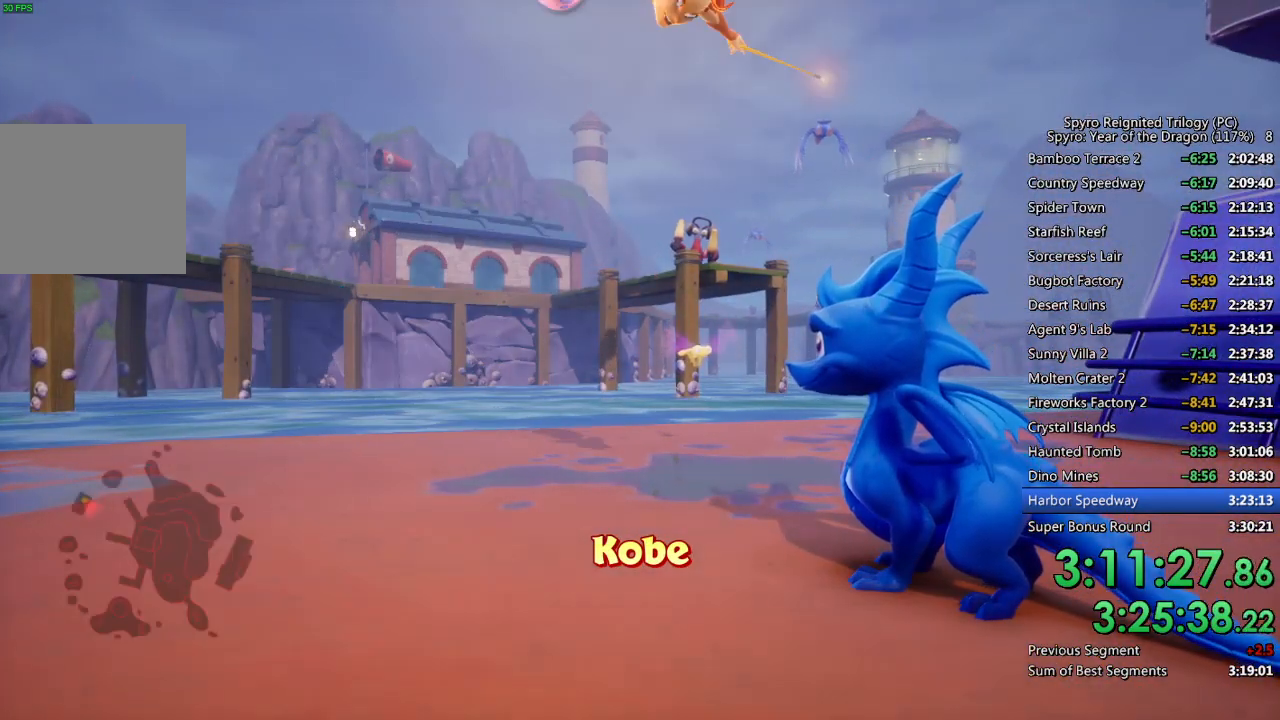
{"buttons": [], "left_stick": "center", "right_stick": "center", "events": [[417, "CROSS", "down"], [500, "CROSS", "up"]]}
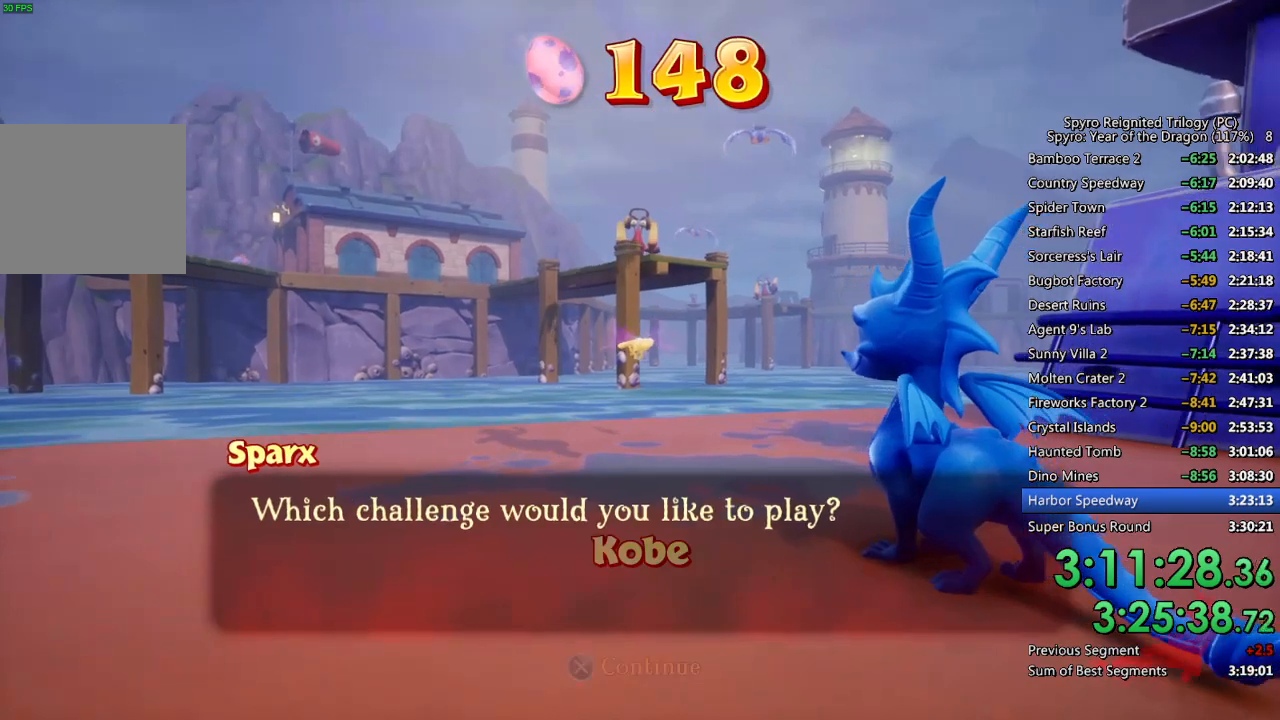
{"buttons": [], "left_stick": "center", "right_stick": "center", "events": [[100, "CROSS", "down"], [200, "CROSS", "up"]]}
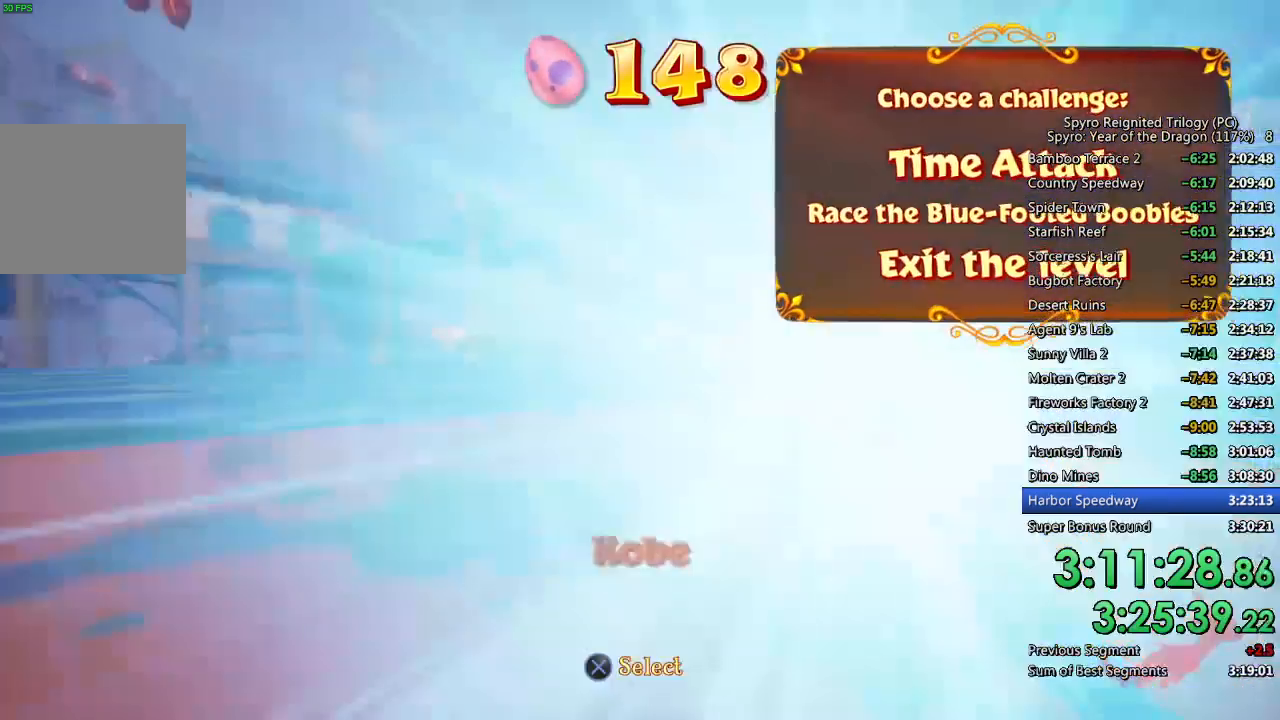
{"buttons": [], "left_stick": "center", "right_stick": "center", "events": [[167, "DPAD_DOWN", "down"], [250, "DPAD_DOWN", "up"], [267, "CROSS", "down"], [333, "CROSS", "up"], [400, "CROSS", "down"], [467, "CROSS", "up"]]}
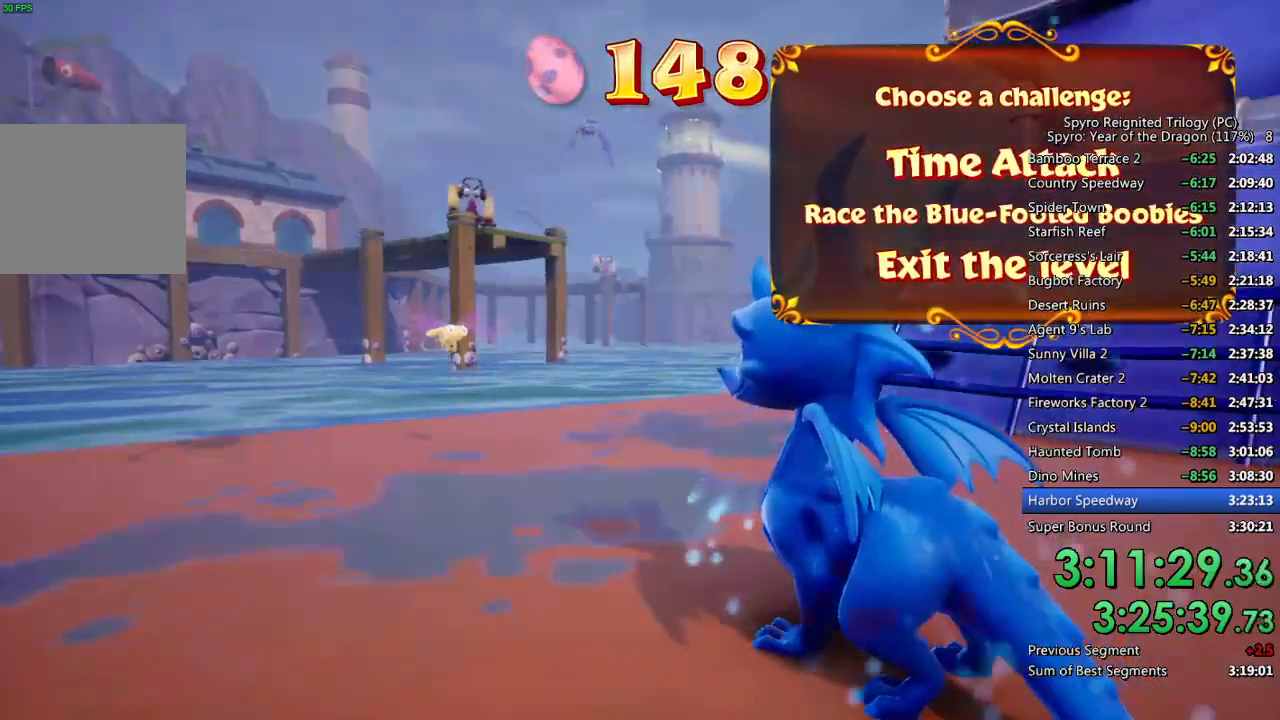
{"buttons": ["CROSS"], "left_stick": "center", "right_stick": "center", "events": [[17, "CROSS", "down"], [83, "CROSS", "up"], [133, "CROSS", "down"], [200, "CROSS", "up"], [267, "CROSS", "down"], [317, "CROSS", "up"], [383, "CROSS", "down"], [433, "CROSS", "up"], [500, "CROSS", "down"]]}
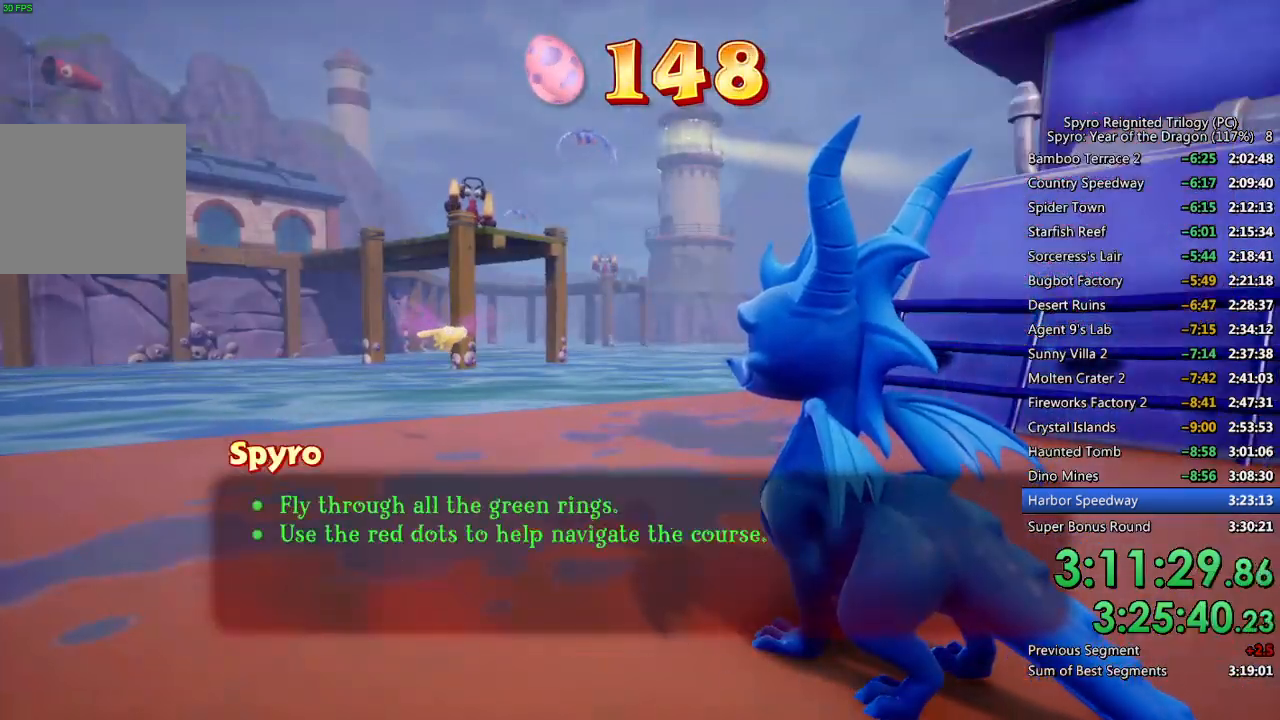
{"buttons": [], "left_stick": "center", "right_stick": "center", "events": [[50, "CROSS", "up"], [100, "CROSS", "down"], [183, "CROSS", "up"], [233, "CROSS", "down"], [267, "CROSS", "up"]]}
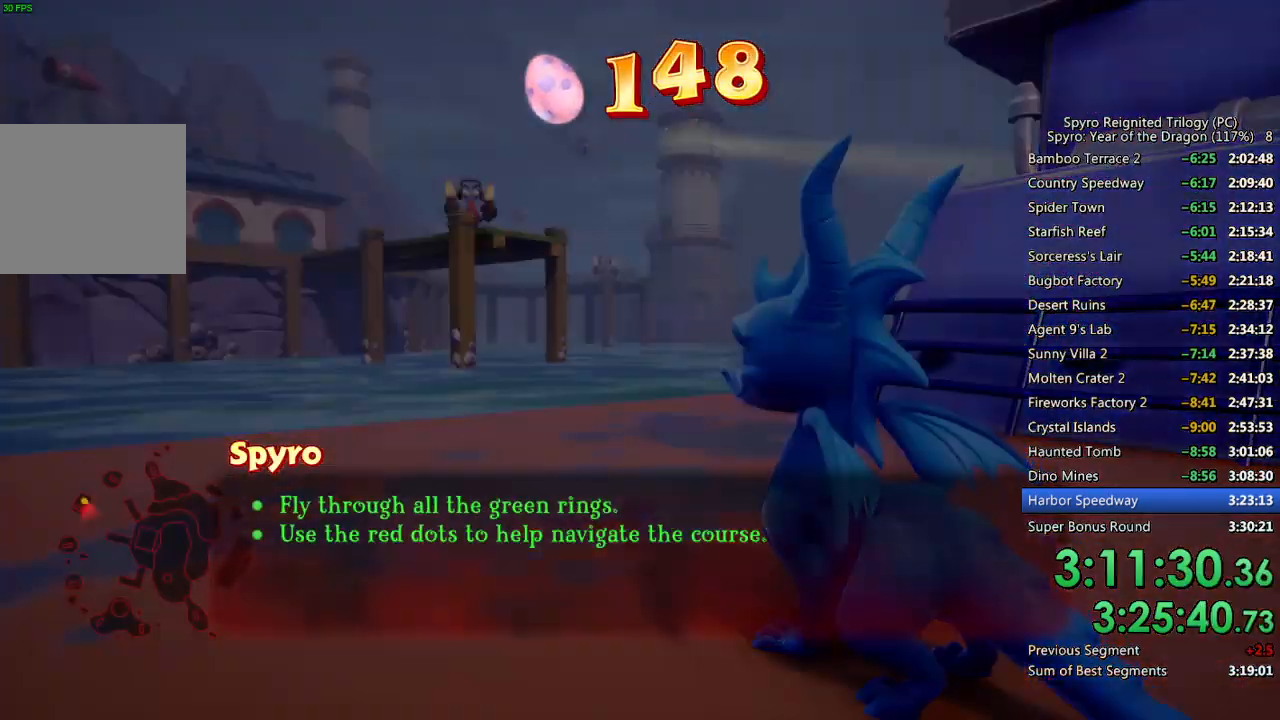
{"buttons": [], "left_stick": "center", "right_stick": "center", "events": []}
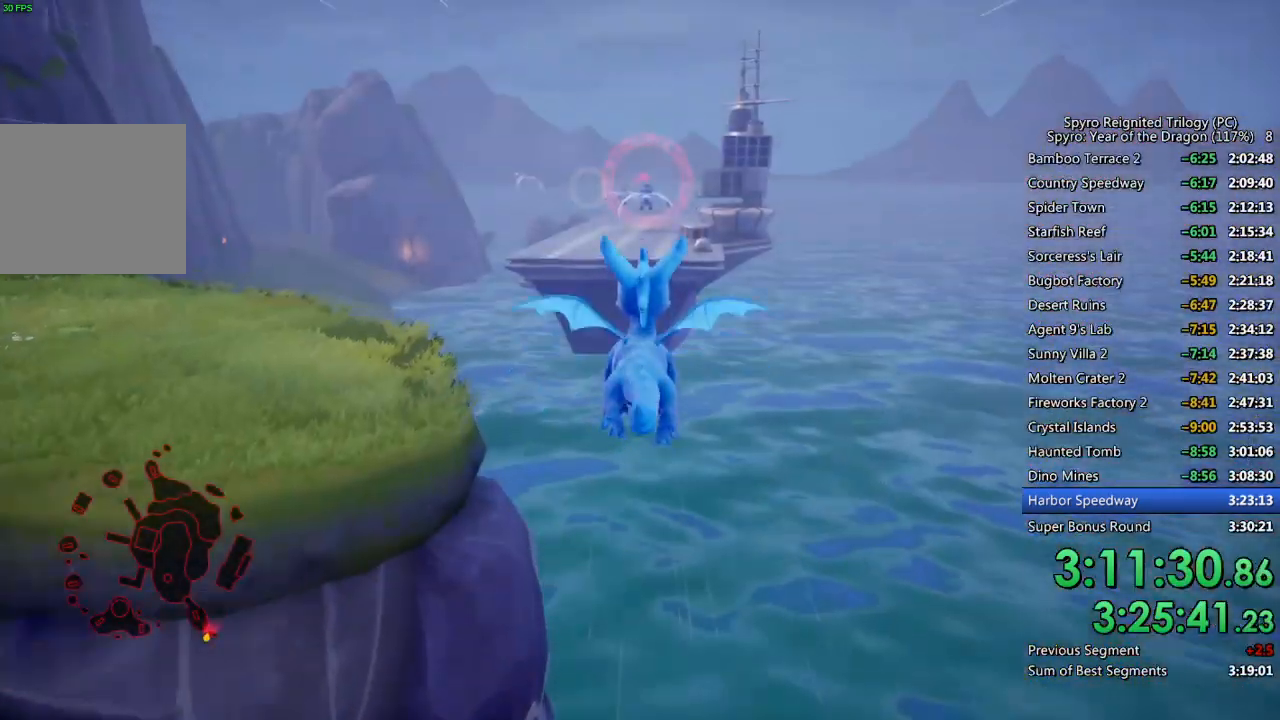
{"buttons": [], "left_stick": "center", "right_stick": "center", "events": [[183, "left_stick", "up-left"], [267, "left_stick", "center"]]}
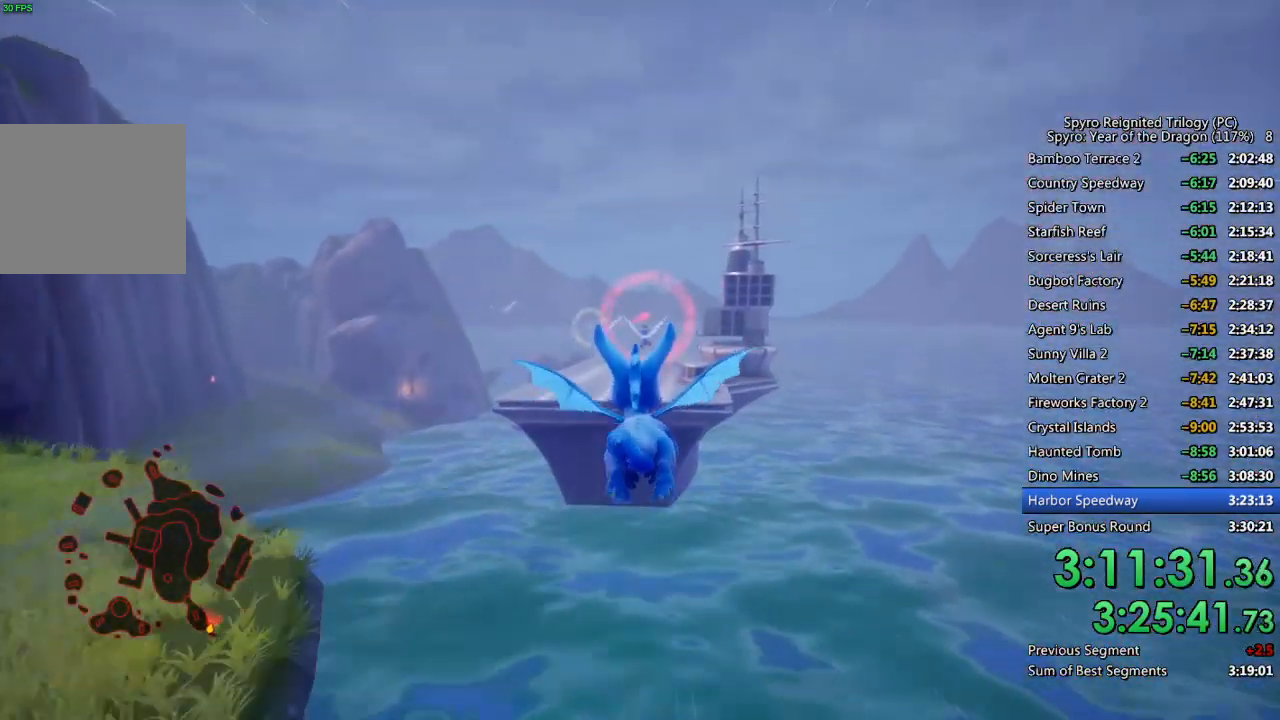
{"buttons": [], "left_stick": "center", "right_stick": "center", "events": []}
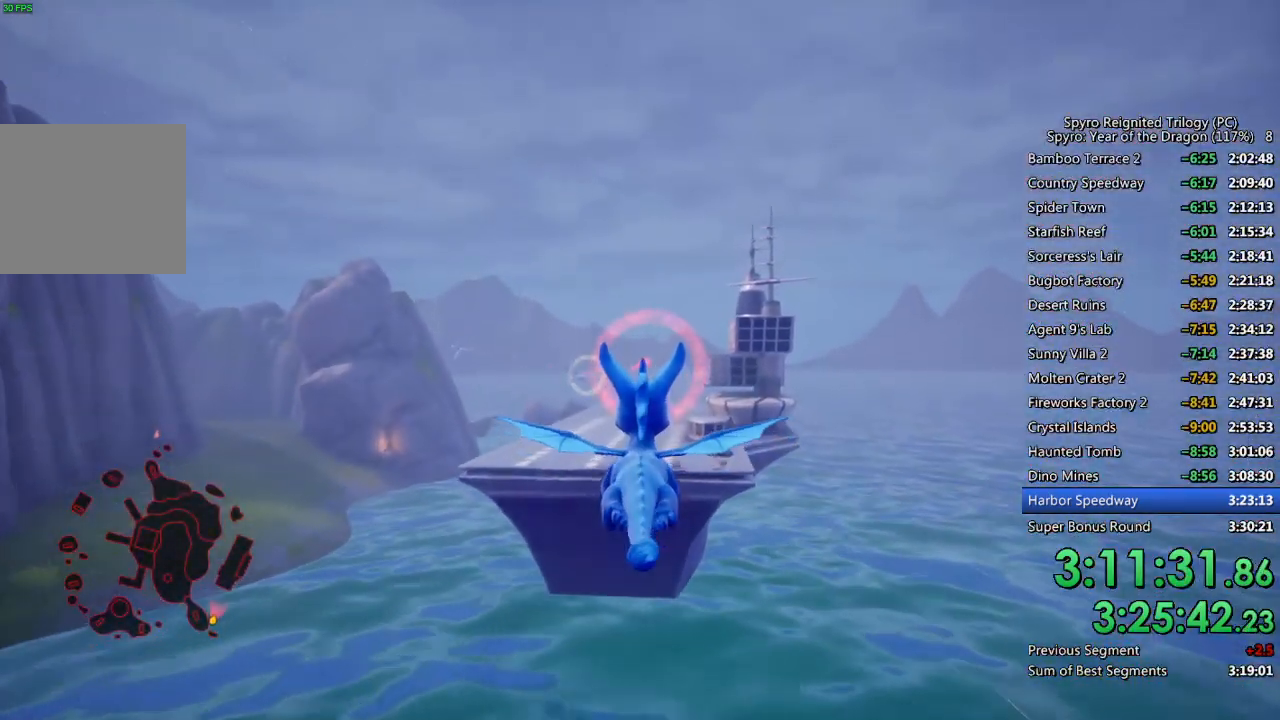
{"buttons": [], "left_stick": "center", "right_stick": "center", "events": []}
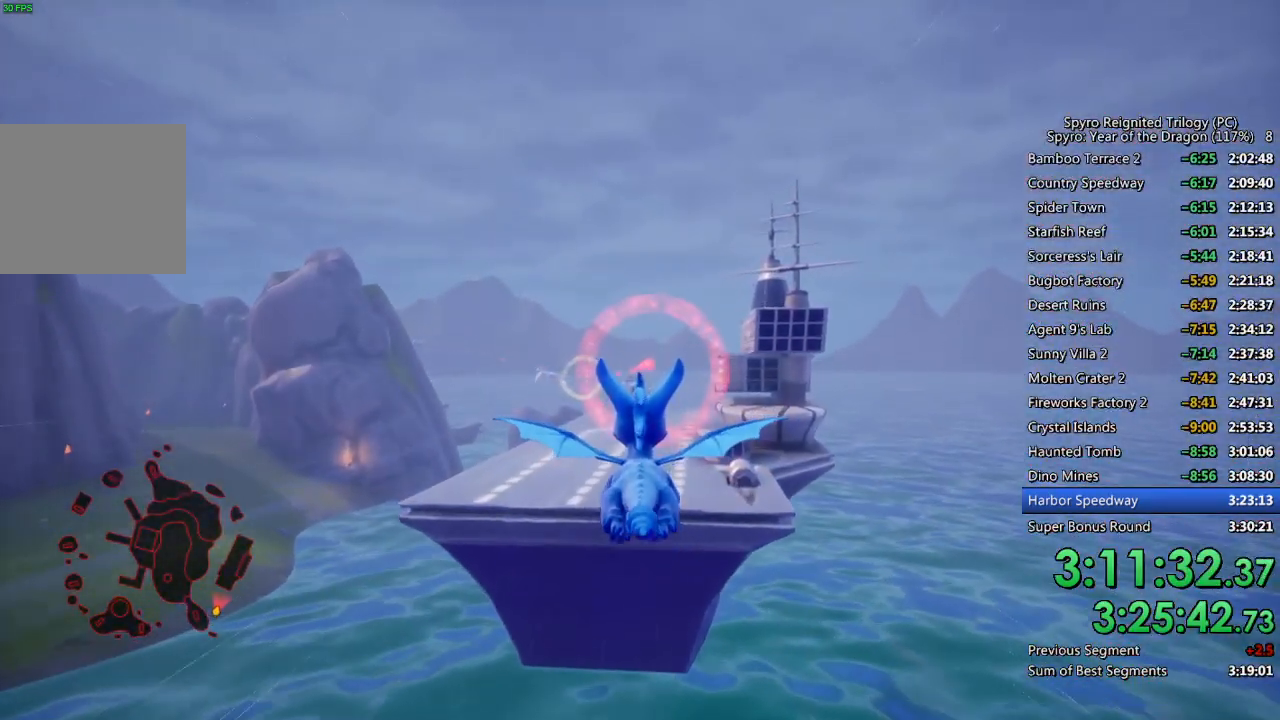
{"buttons": [], "left_stick": "center", "right_stick": "center", "events": []}
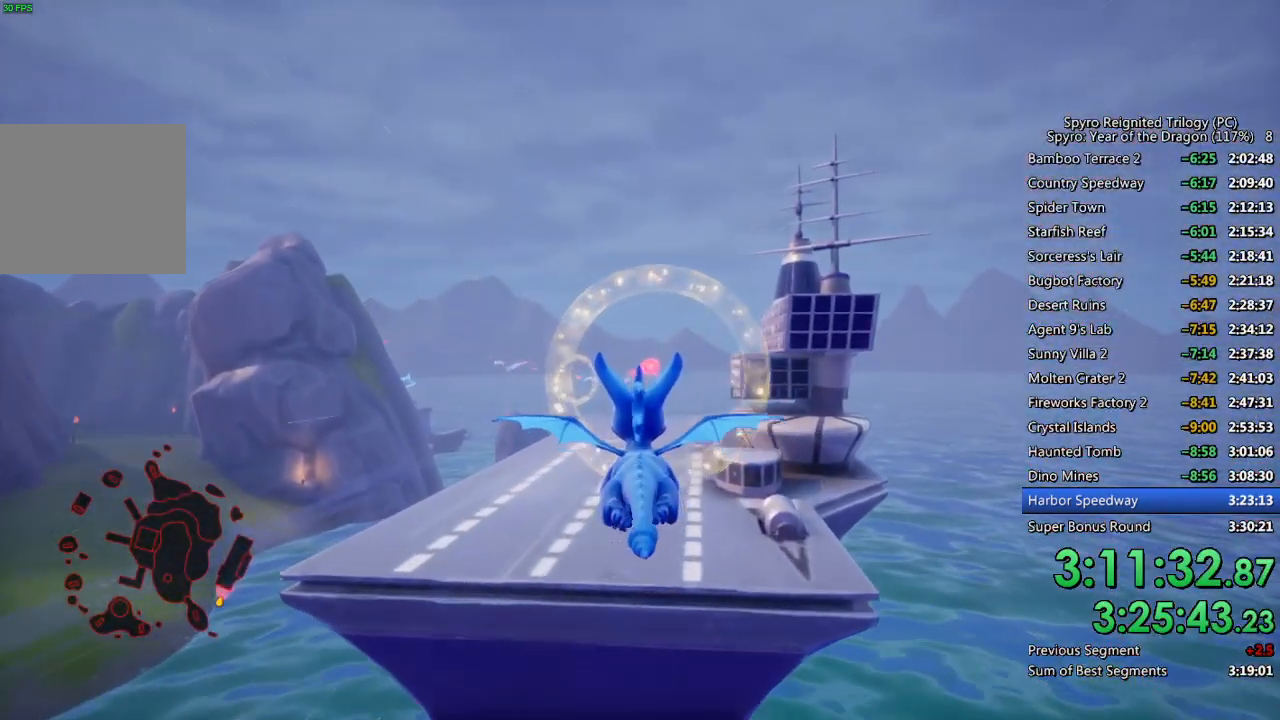
{"buttons": [], "left_stick": "center", "right_stick": "center", "events": [[200, "left_stick", "up"], [283, "left_stick", "center"]]}
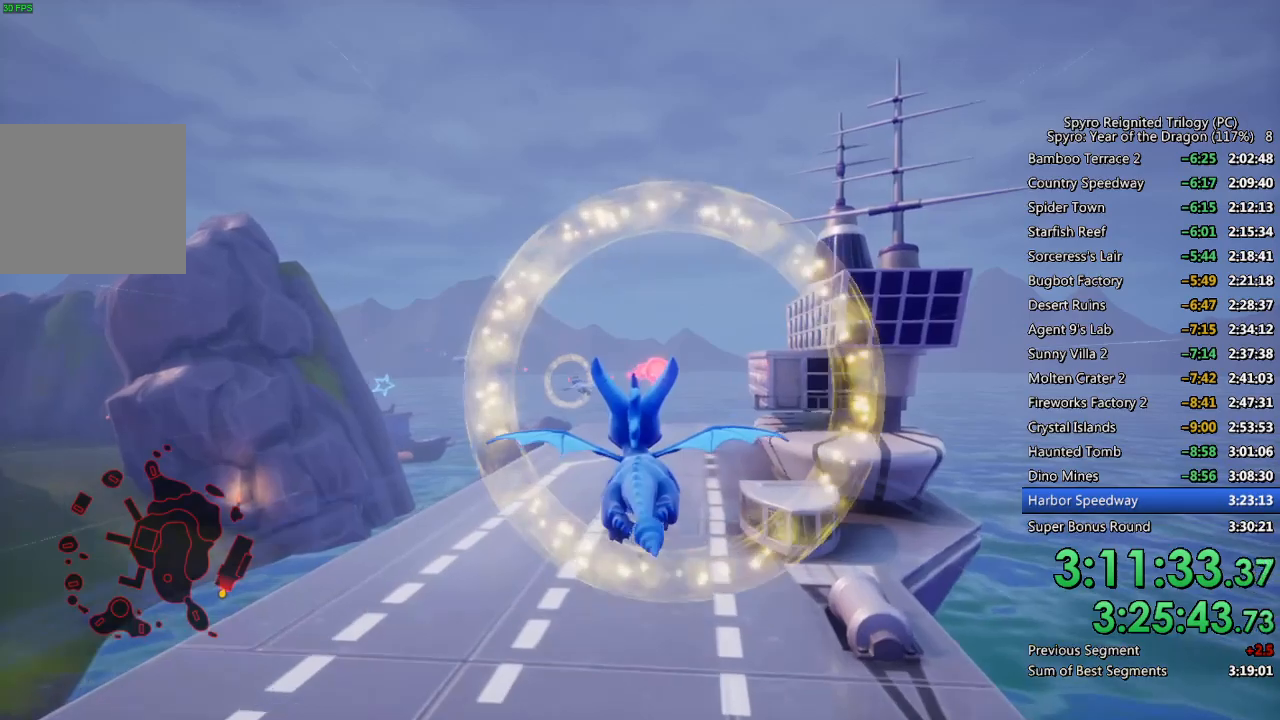
{"buttons": [], "left_stick": "center", "right_stick": "center", "events": [[50, "left_stick", "up"], [217, "left_stick", "center"], [317, "left_stick", "up"], [433, "left_stick", "center"]]}
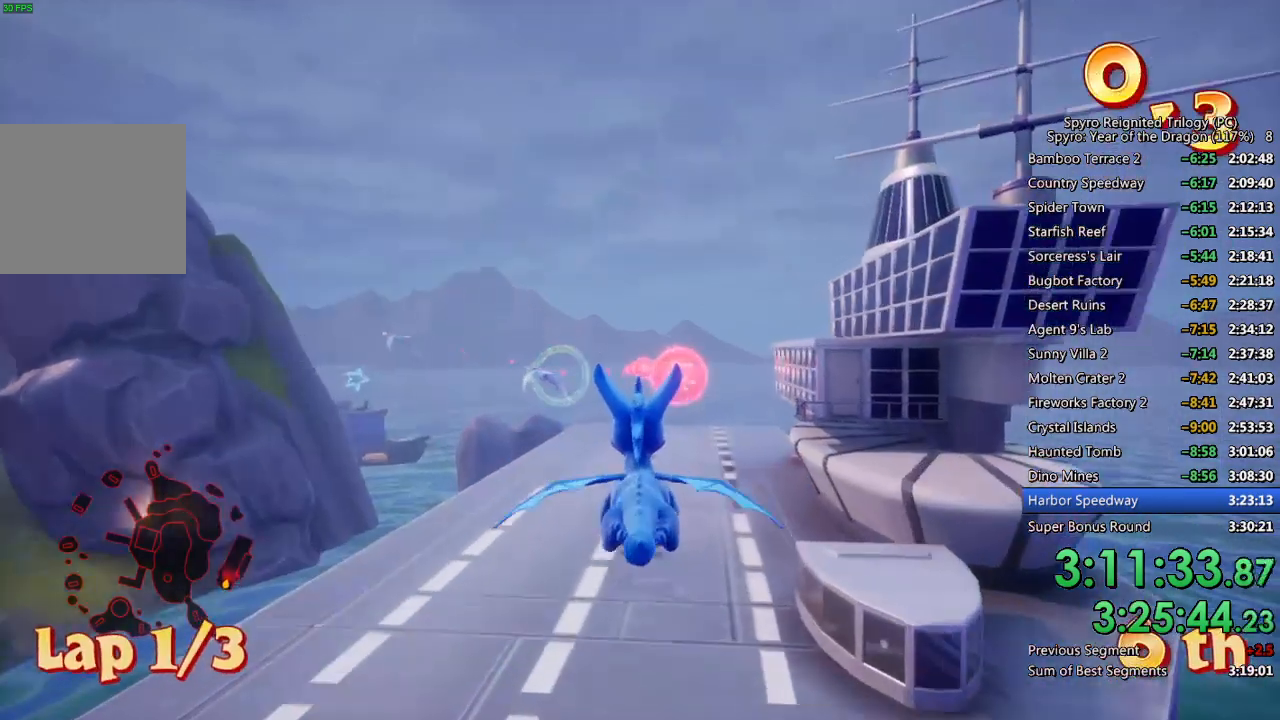
{"buttons": [], "left_stick": "center", "right_stick": "center", "events": [[50, "left_stick", "up"], [183, "left_stick", "center"], [283, "left_stick", "up-left"], [400, "left_stick", "center"]]}
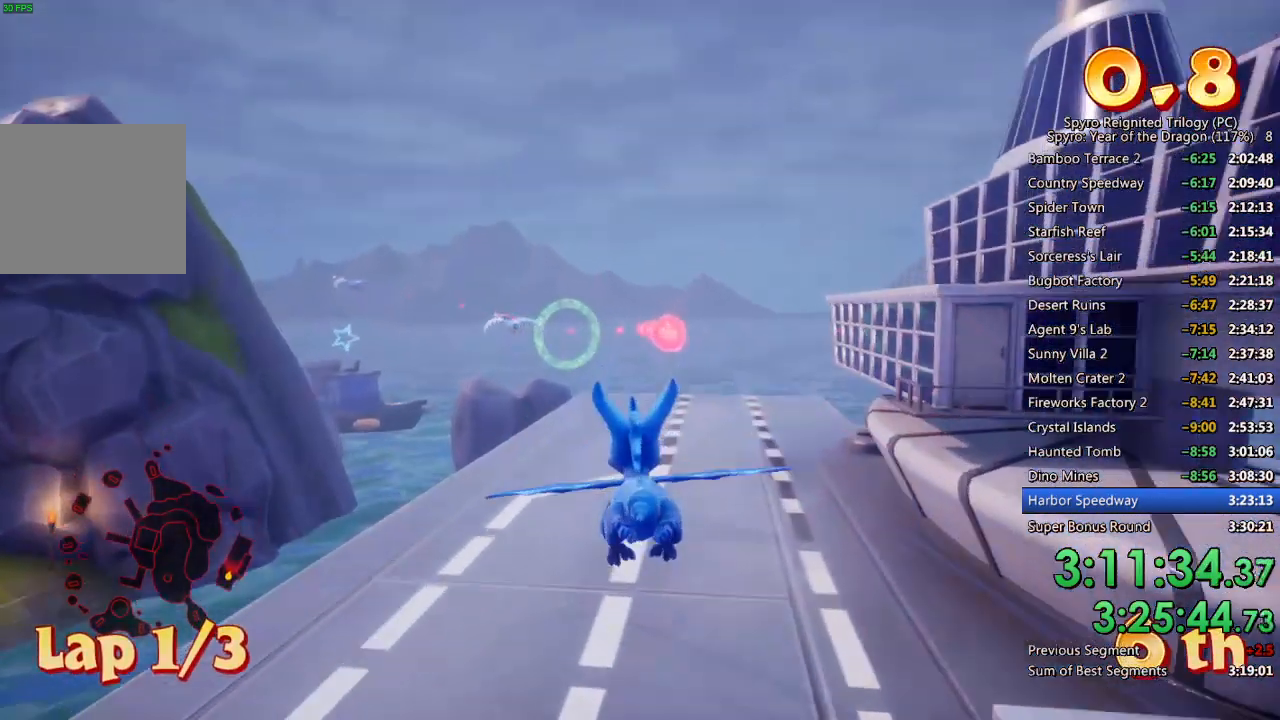
{"buttons": [], "left_stick": "right", "right_stick": "center", "events": [[17, "left_stick", "up-left"], [117, "left_stick", "center"], [433, "left_stick", "right"]]}